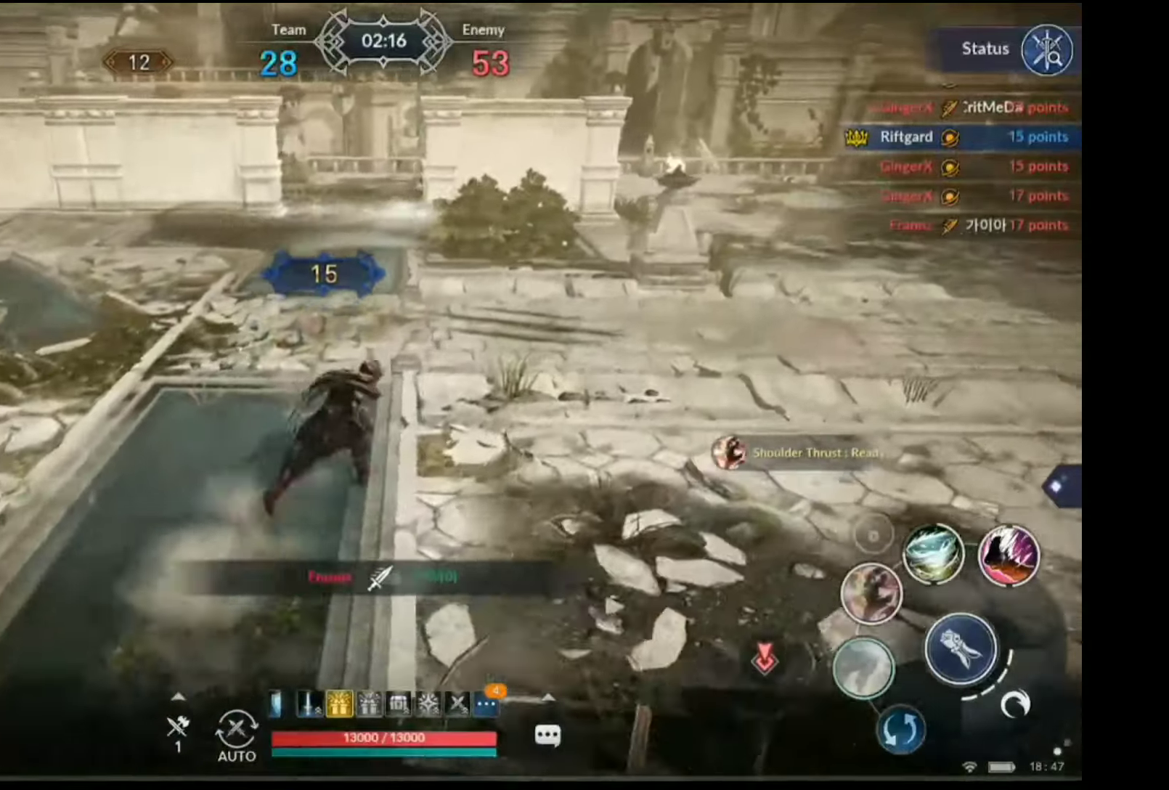
Gameplay with a controller (Xbox layout); each line is a JSON object with the inputs held at the frame after it. "events" lists button and stick changes between this image and that frame as [ms after this image, input, new state], when the widget could be followed in between. Not read: L3.
{"buttons": [], "left_stick": "up", "right_stick": "center", "events": [[50, "left_stick", "up"], [284, "X", "down"], [384, "X", "up"]]}
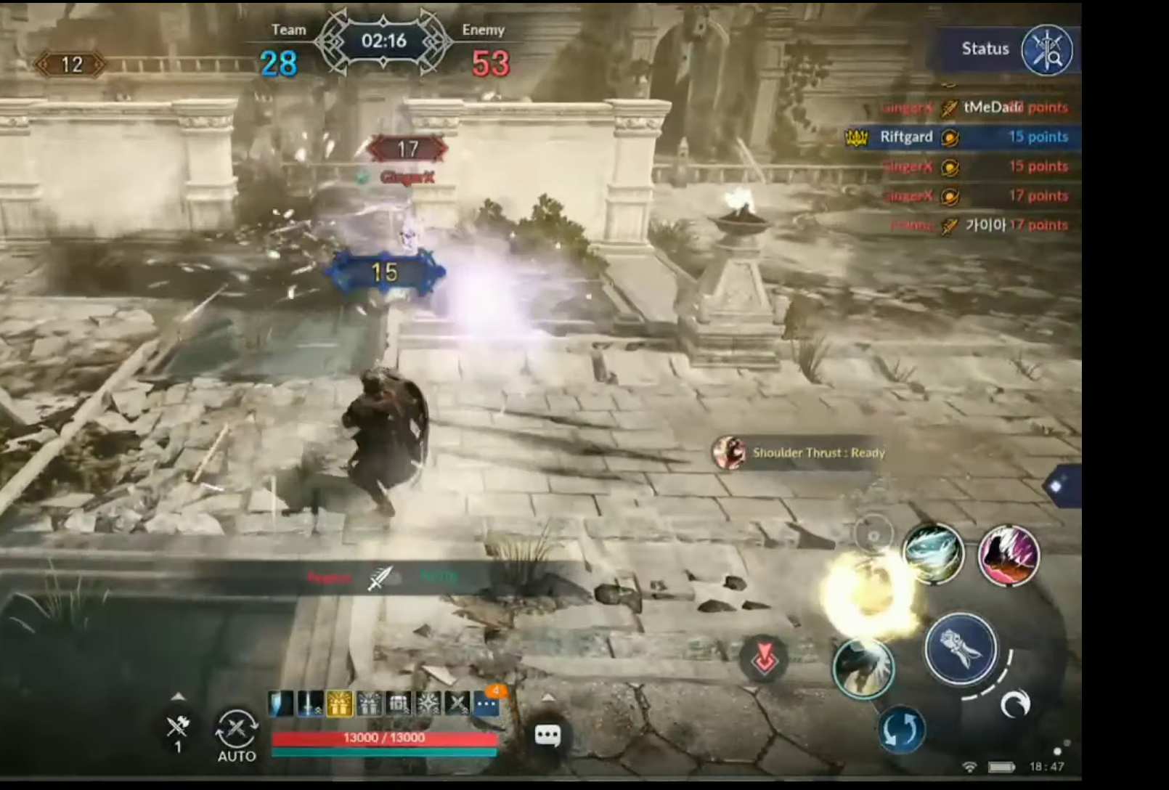
{"buttons": ["A"], "left_stick": "up-right", "right_stick": "center", "events": [[284, "left_stick", "up-right"], [368, "A", "down"]]}
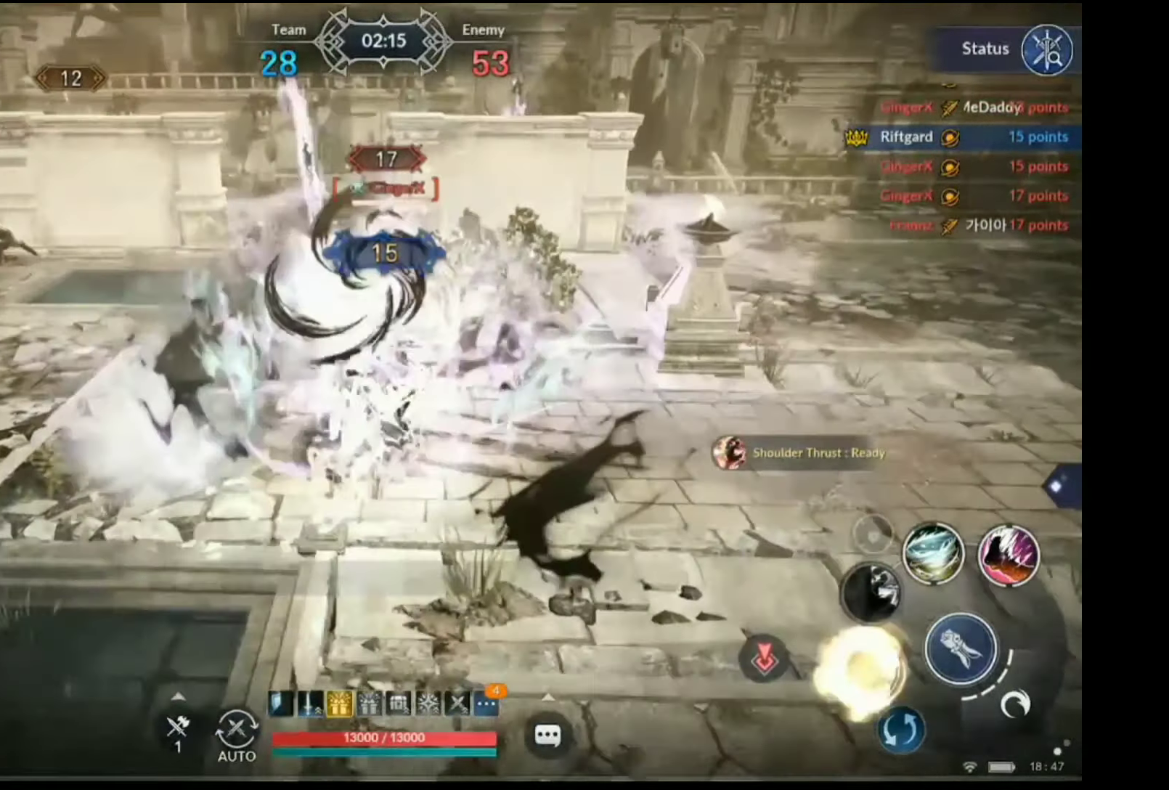
{"buttons": ["R1"], "left_stick": "center", "right_stick": "center", "events": [[50, "left_stick", "up"], [451, "A", "up"], [451, "left_stick", "center"], [468, "R1", "down"]]}
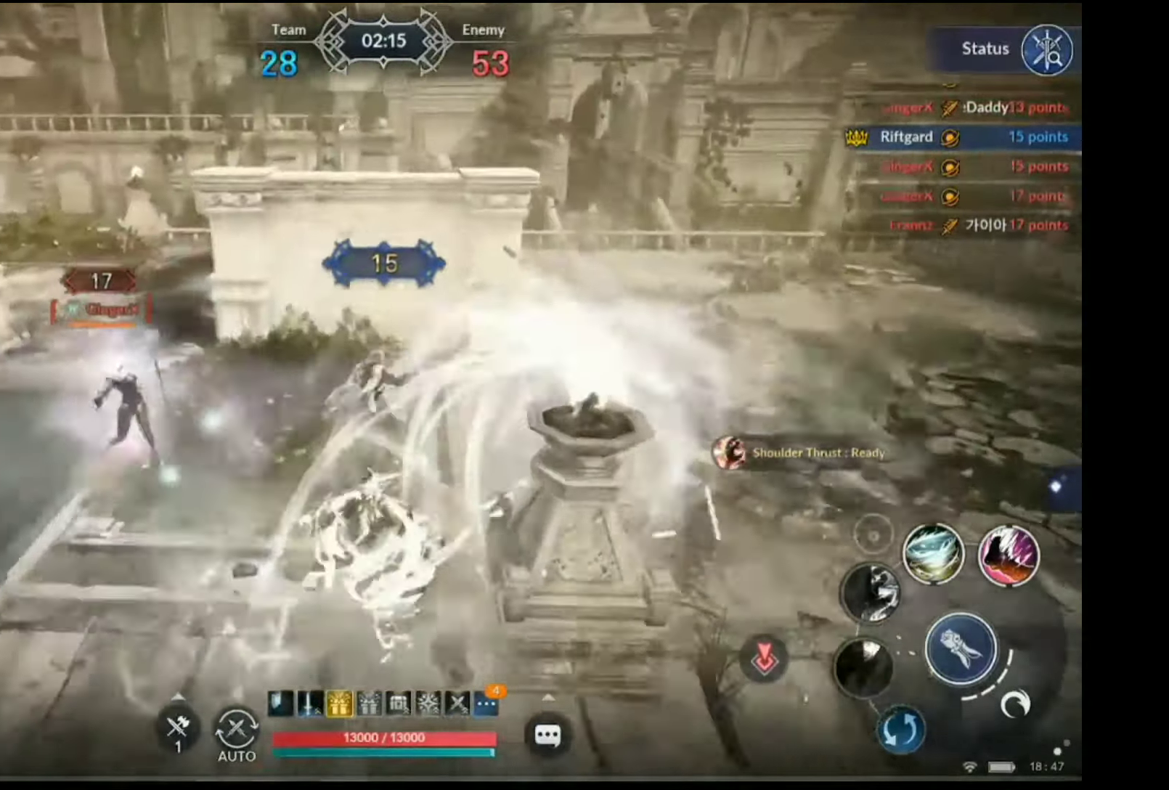
{"buttons": ["X"], "left_stick": "center", "right_stick": "left", "events": [[67, "R1", "up"], [134, "X", "down"], [502, "right_stick", "left"]]}
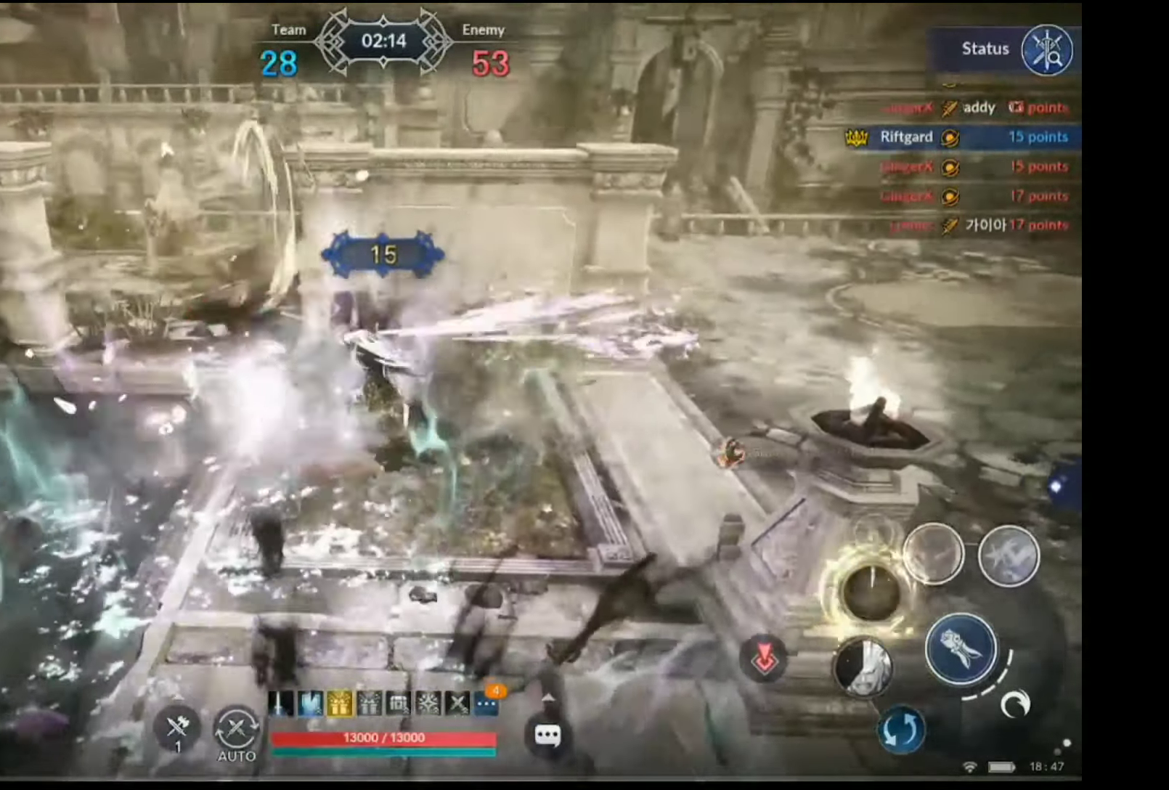
{"buttons": [], "left_stick": "center", "right_stick": "center", "events": [[183, "X", "up"], [250, "R1", "down"], [267, "right_stick", "center"], [317, "R1", "up"]]}
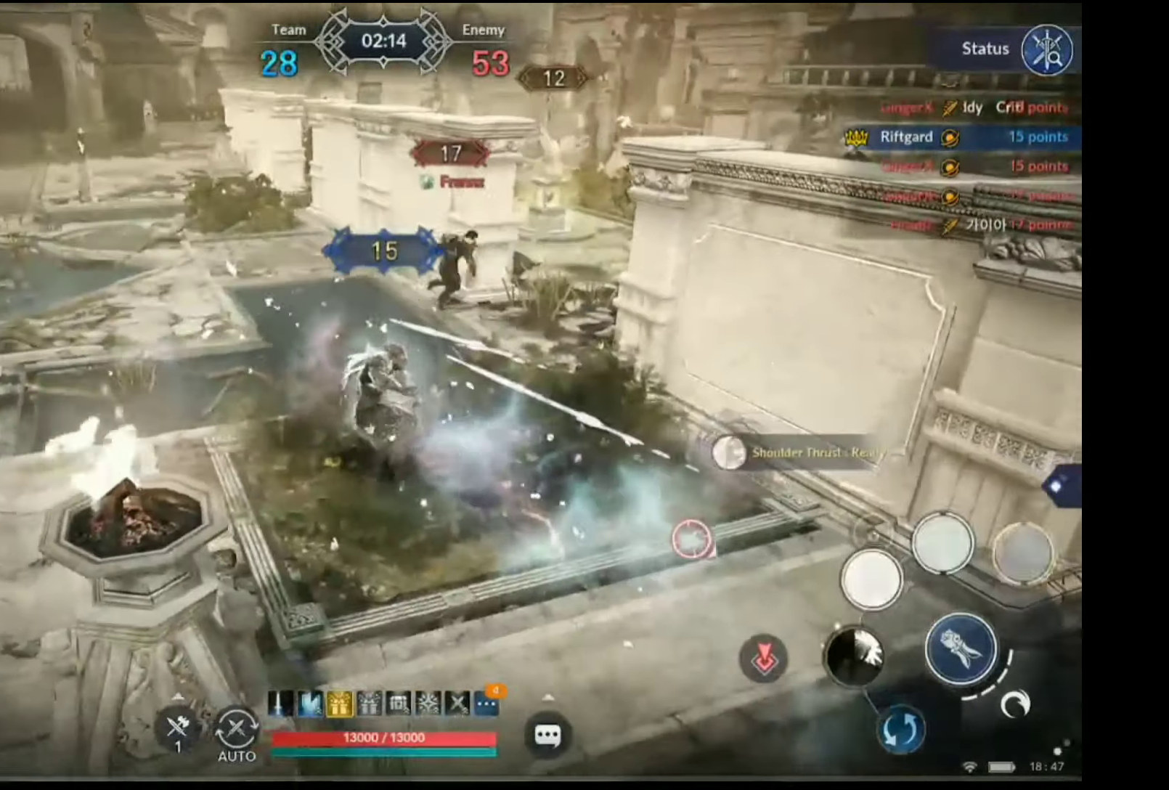
{"buttons": ["X"], "left_stick": "center", "right_stick": "right", "events": [[200, "X", "down"], [484, "right_stick", "right"]]}
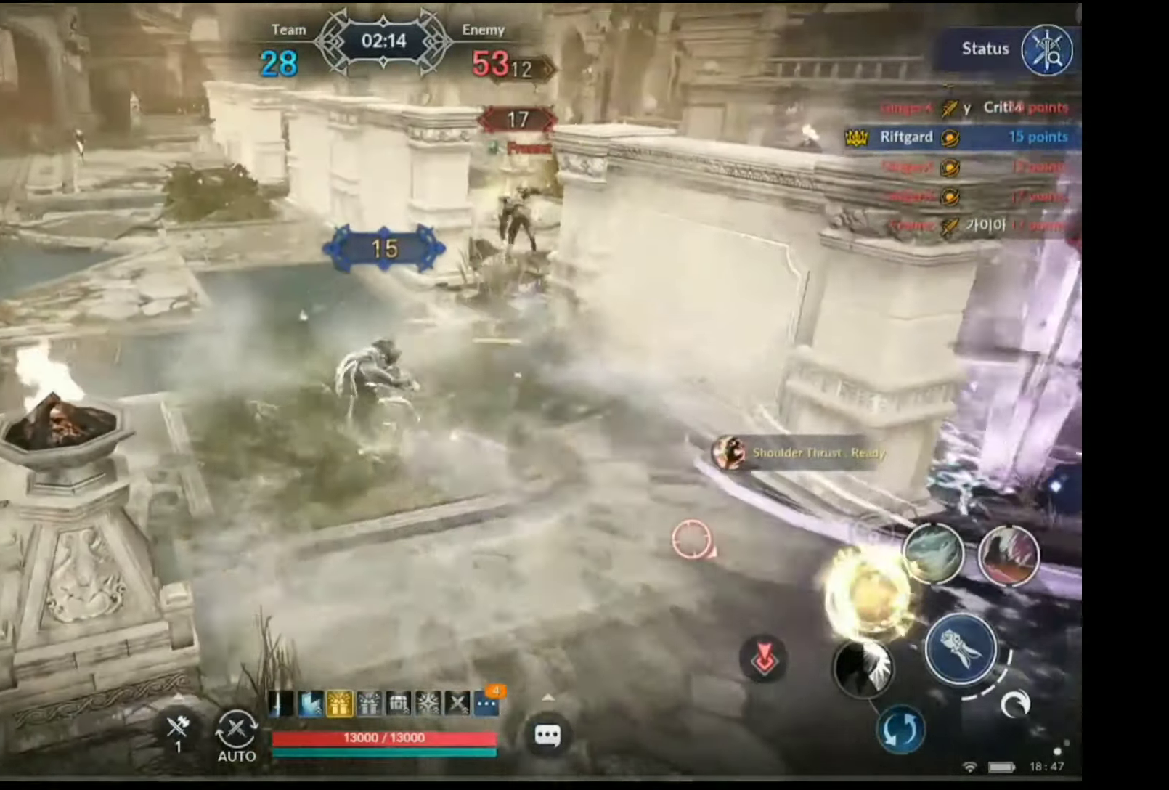
{"buttons": ["Y"], "left_stick": "center", "right_stick": "center", "events": [[167, "X", "up"], [284, "Y", "down"], [317, "right_stick", "center"]]}
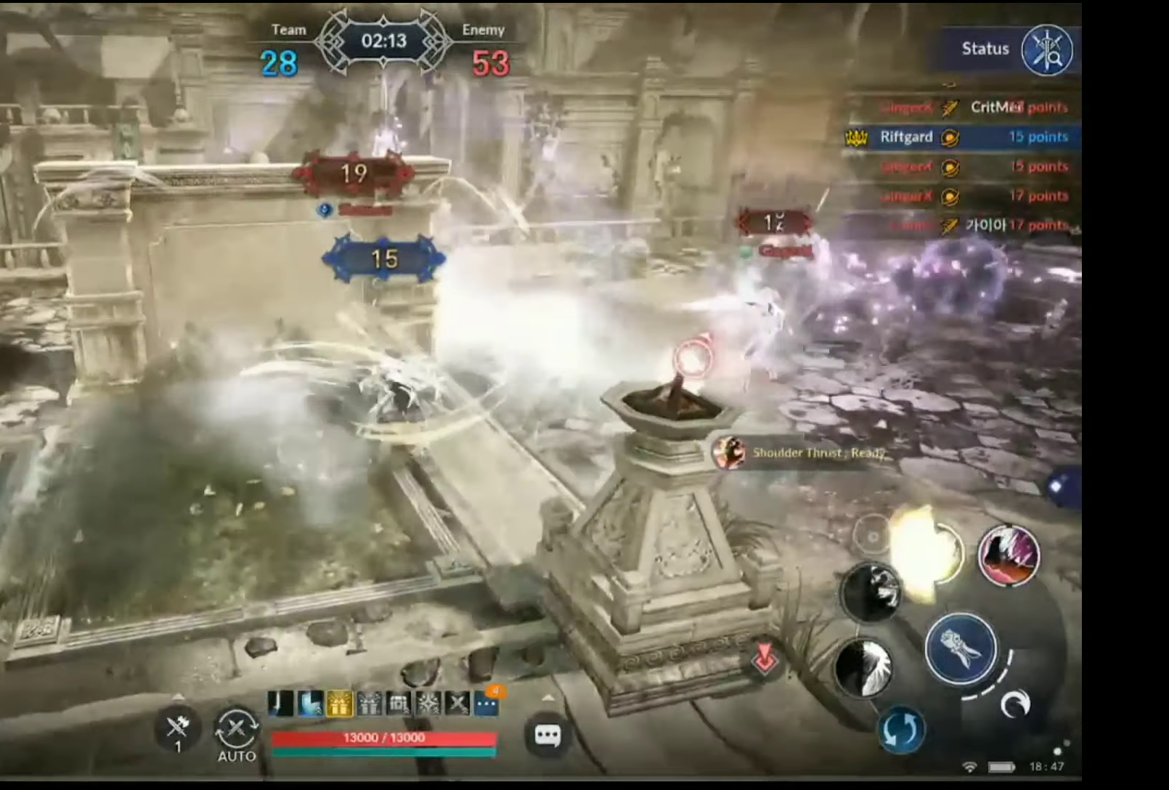
{"buttons": ["B"], "left_stick": "center", "right_stick": "center", "events": [[83, "Y", "up"], [417, "B", "down"]]}
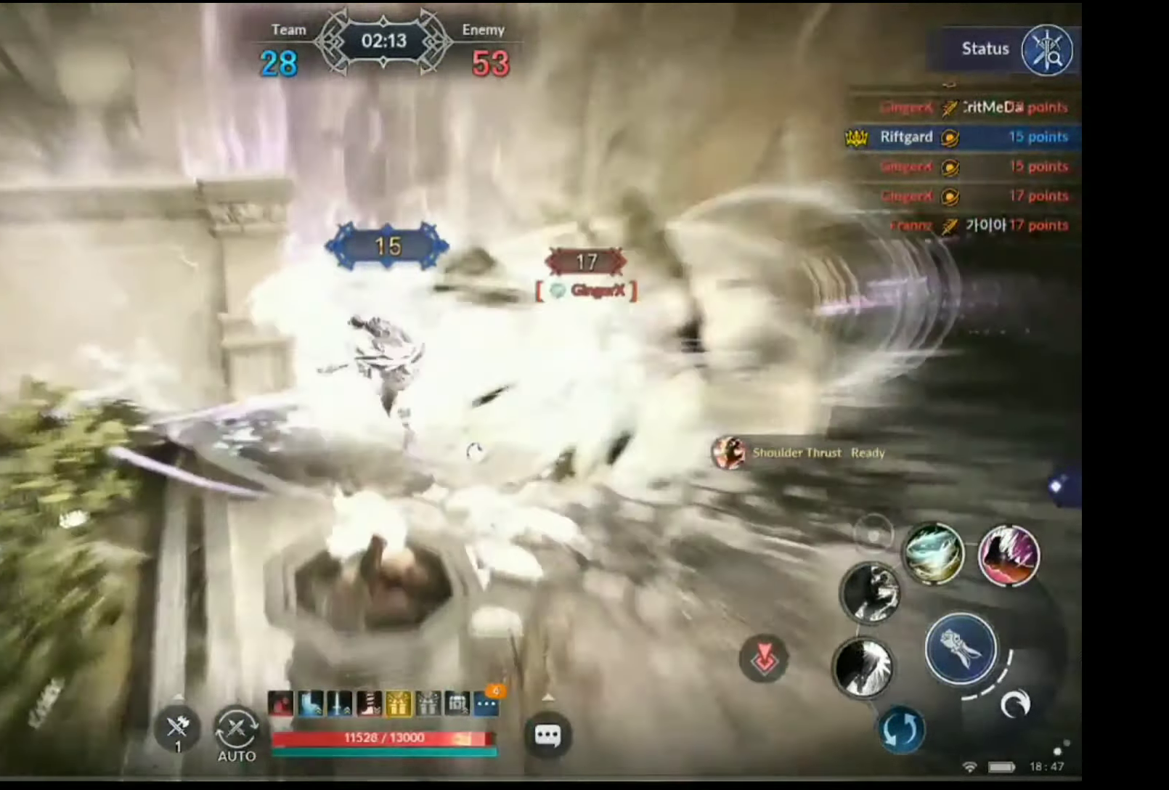
{"buttons": ["B"], "left_stick": "center", "right_stick": "center", "events": []}
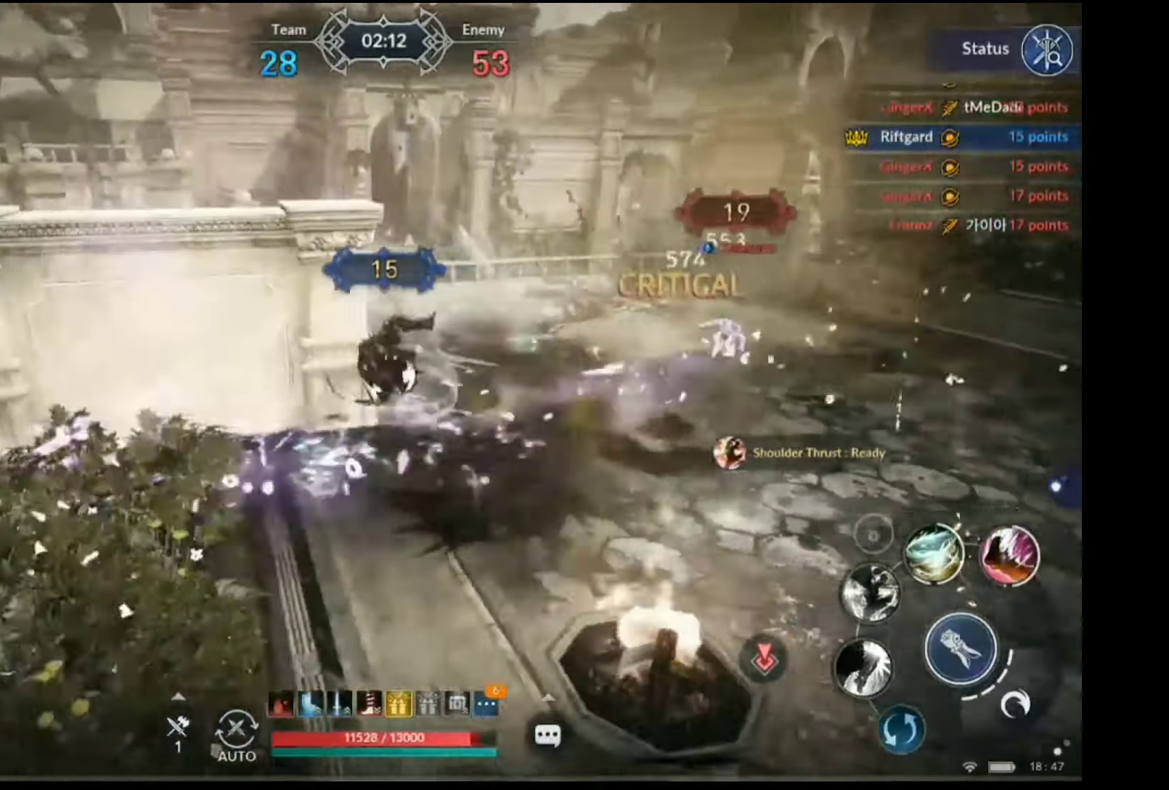
{"buttons": ["B"], "left_stick": "center", "right_stick": "center", "events": []}
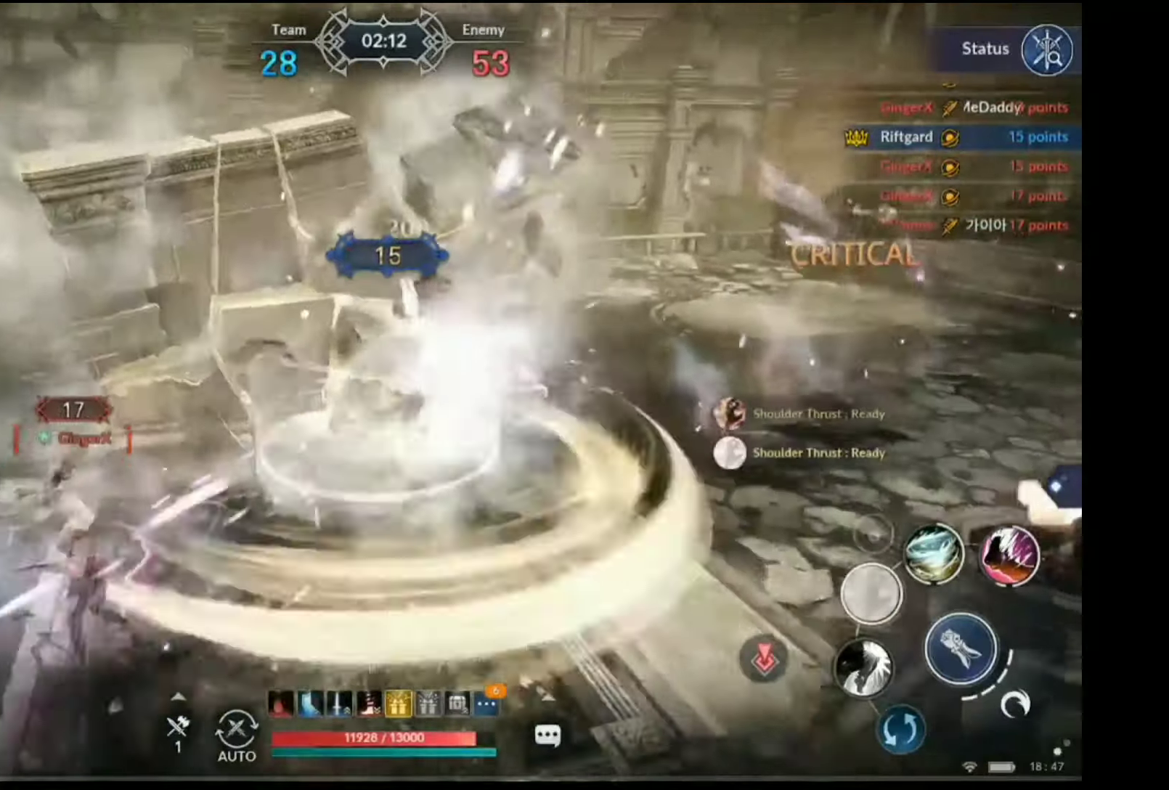
{"buttons": ["B"], "left_stick": "center", "right_stick": "left", "events": [[284, "right_stick", "left"]]}
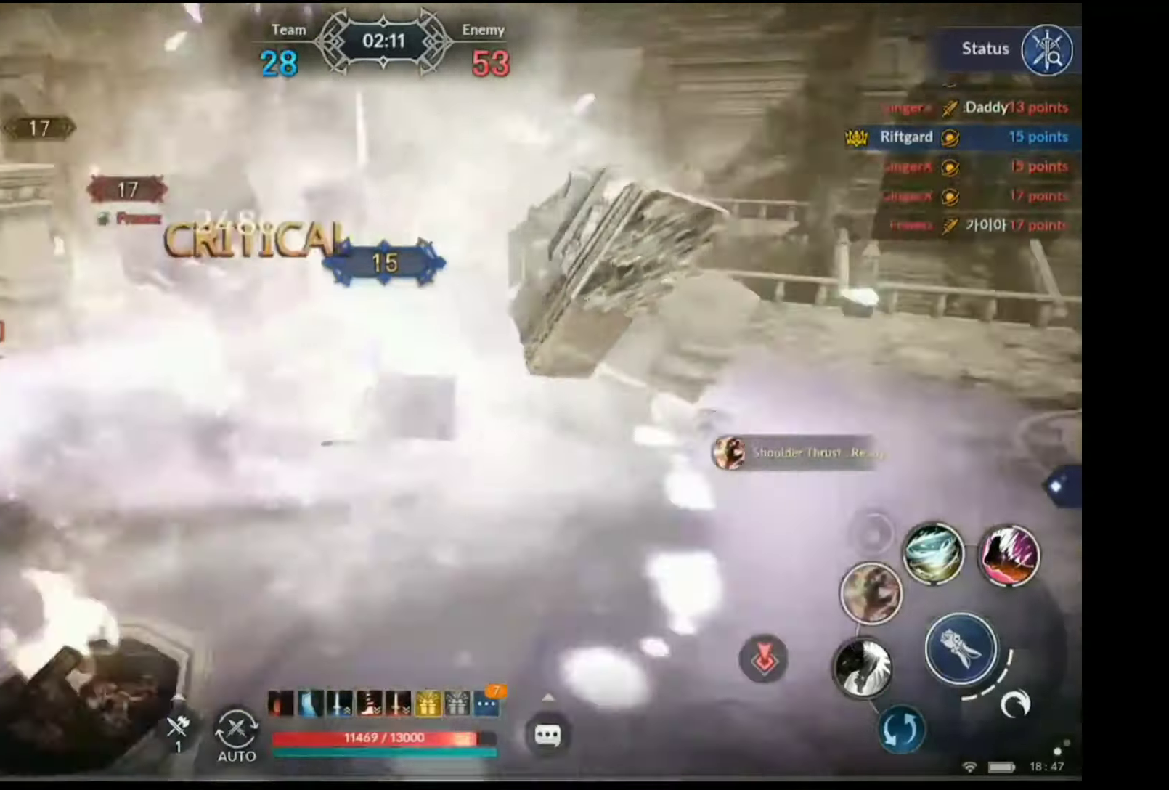
{"buttons": ["X"], "left_stick": "left", "right_stick": "center", "events": [[33, "right_stick", "center"], [150, "B", "up"], [184, "left_stick", "left"], [300, "X", "down"]]}
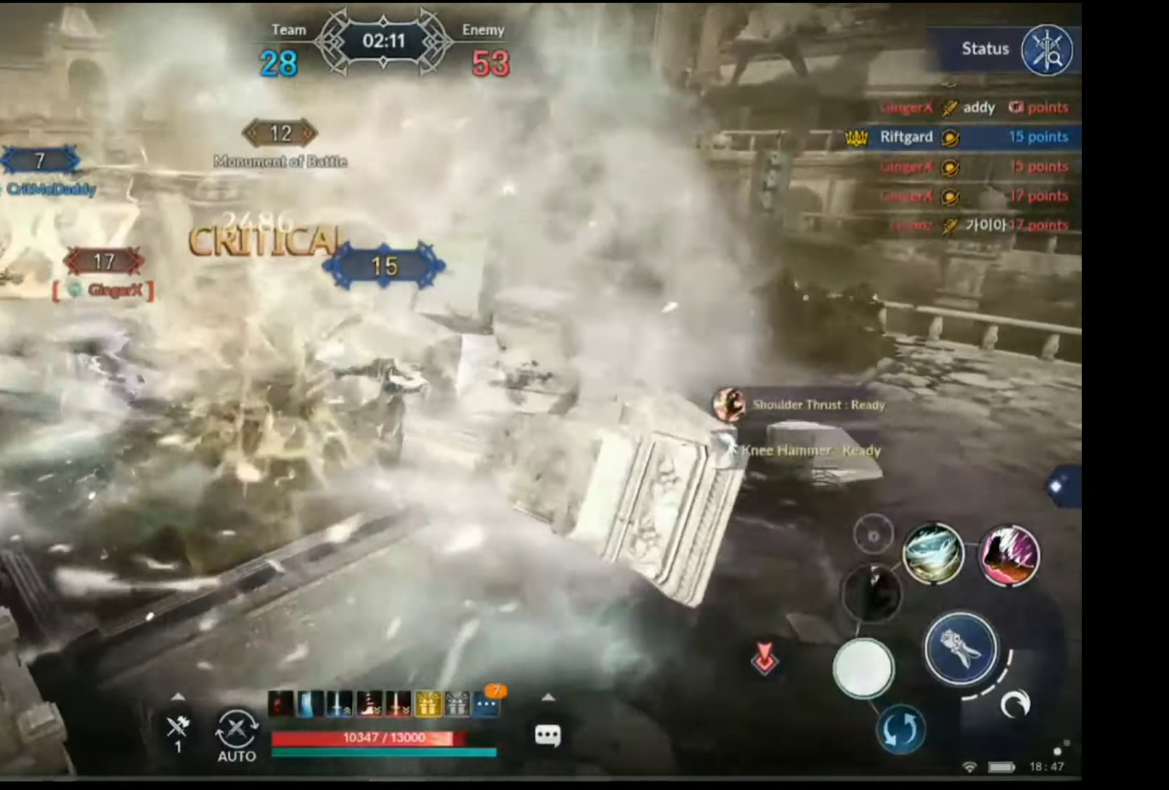
{"buttons": ["B"], "left_stick": "center", "right_stick": "center", "events": [[83, "X", "up"], [401, "B", "down"], [401, "left_stick", "center"]]}
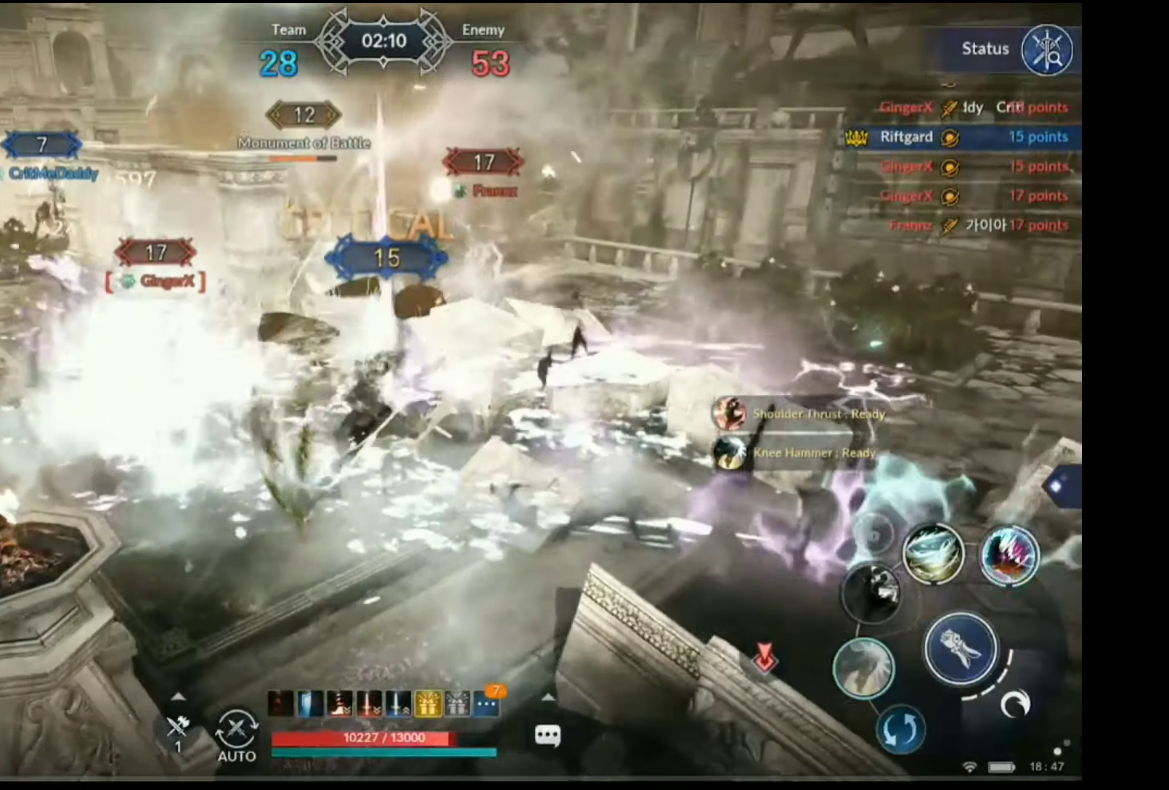
{"buttons": ["B"], "left_stick": "center", "right_stick": "center", "events": []}
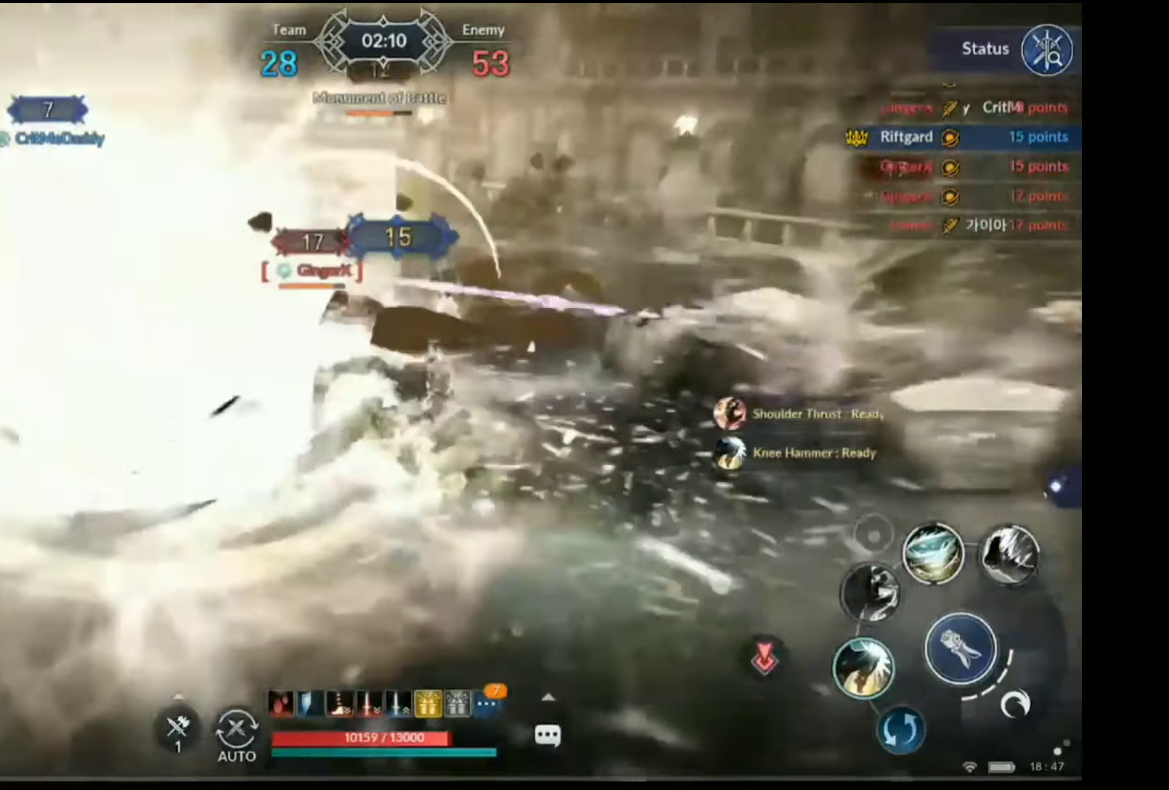
{"buttons": ["B"], "left_stick": "center", "right_stick": "center", "events": []}
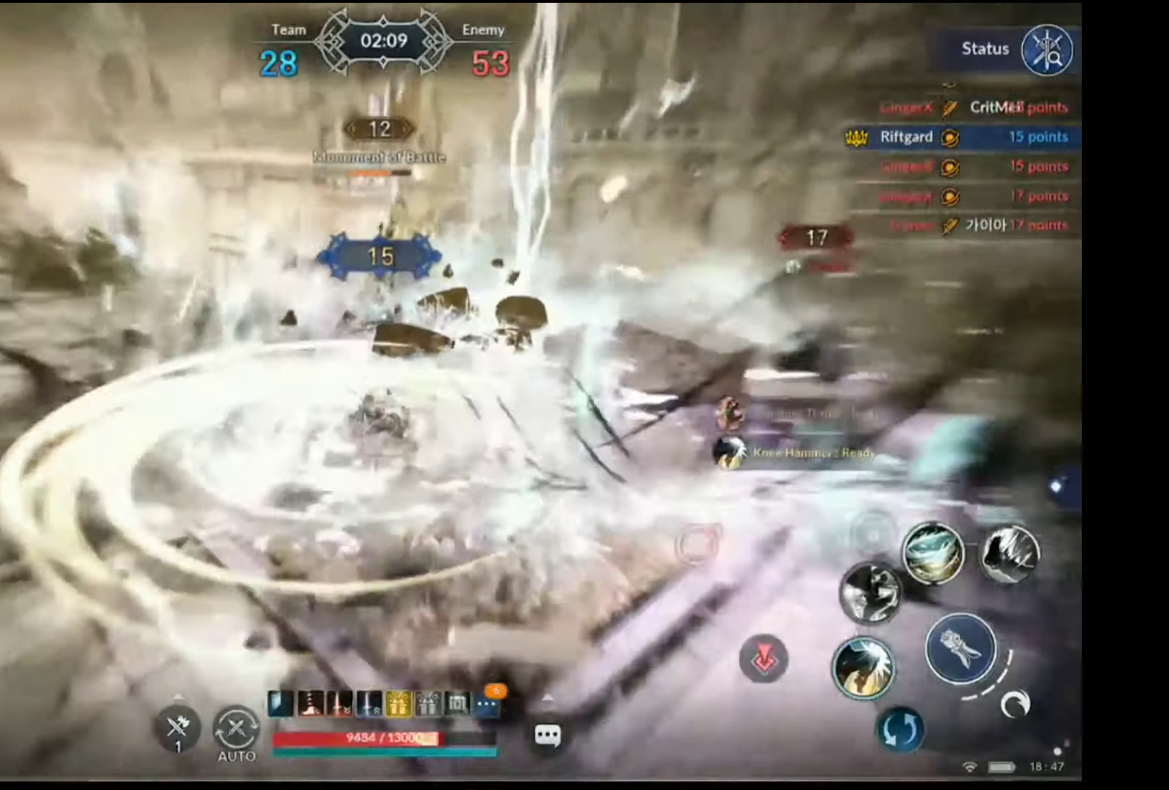
{"buttons": [], "left_stick": "left", "right_stick": "center", "events": [[434, "B", "up"], [501, "left_stick", "left"]]}
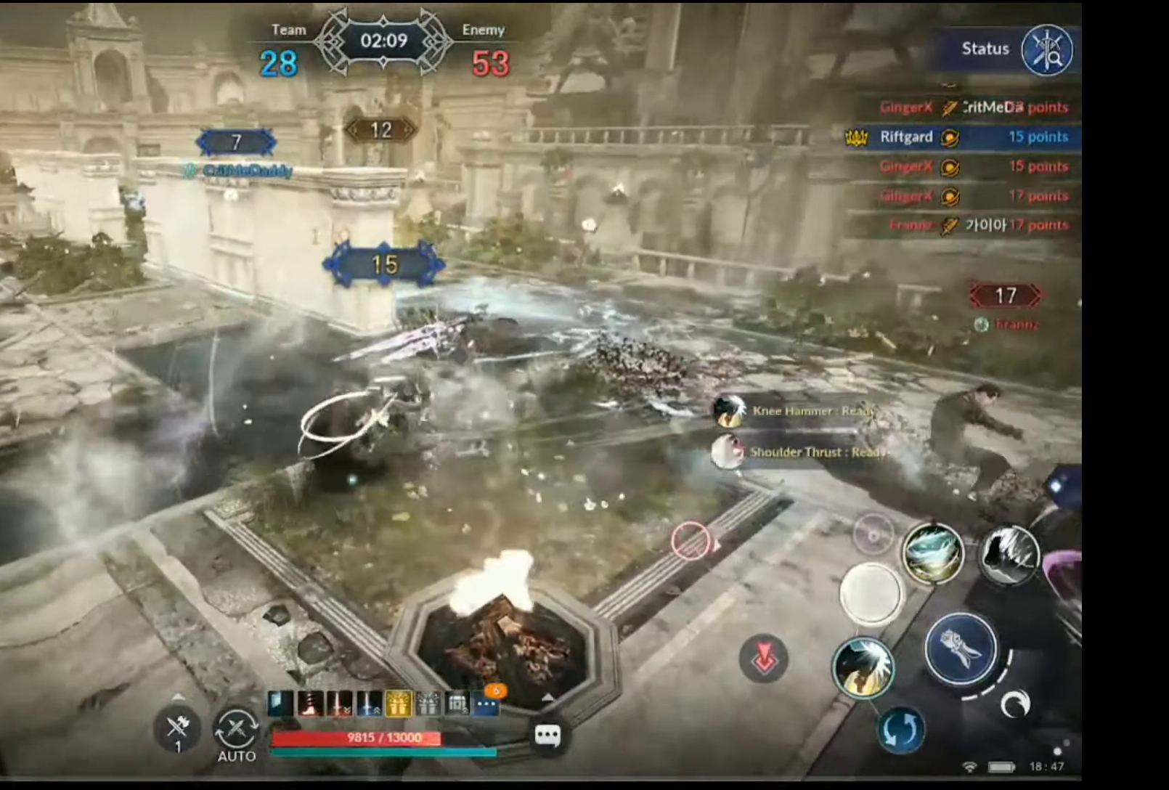
{"buttons": [], "left_stick": "center", "right_stick": "right", "events": [[50, "R2", "down"], [267, "R2", "up"], [267, "left_stick", "center"], [501, "right_stick", "right"]]}
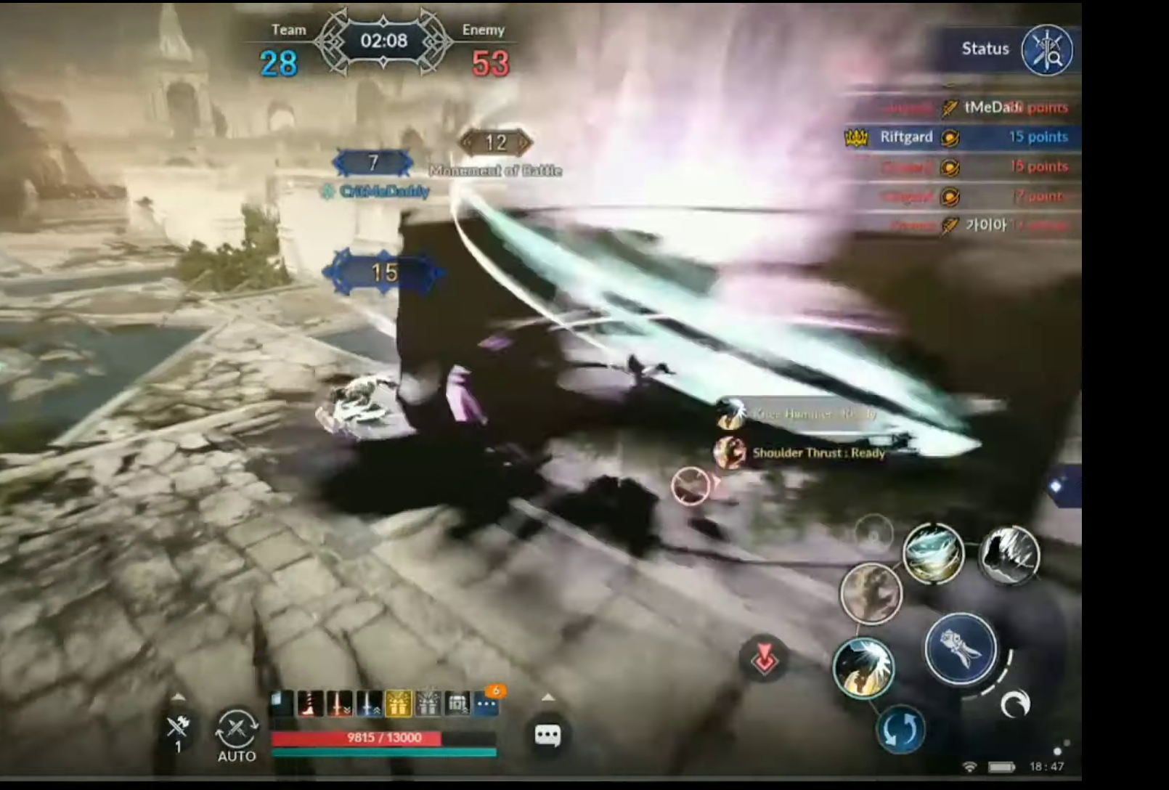
{"buttons": [], "left_stick": "center", "right_stick": "center", "events": [[117, "Y", "down"], [334, "right_stick", "center"], [368, "Y", "up"]]}
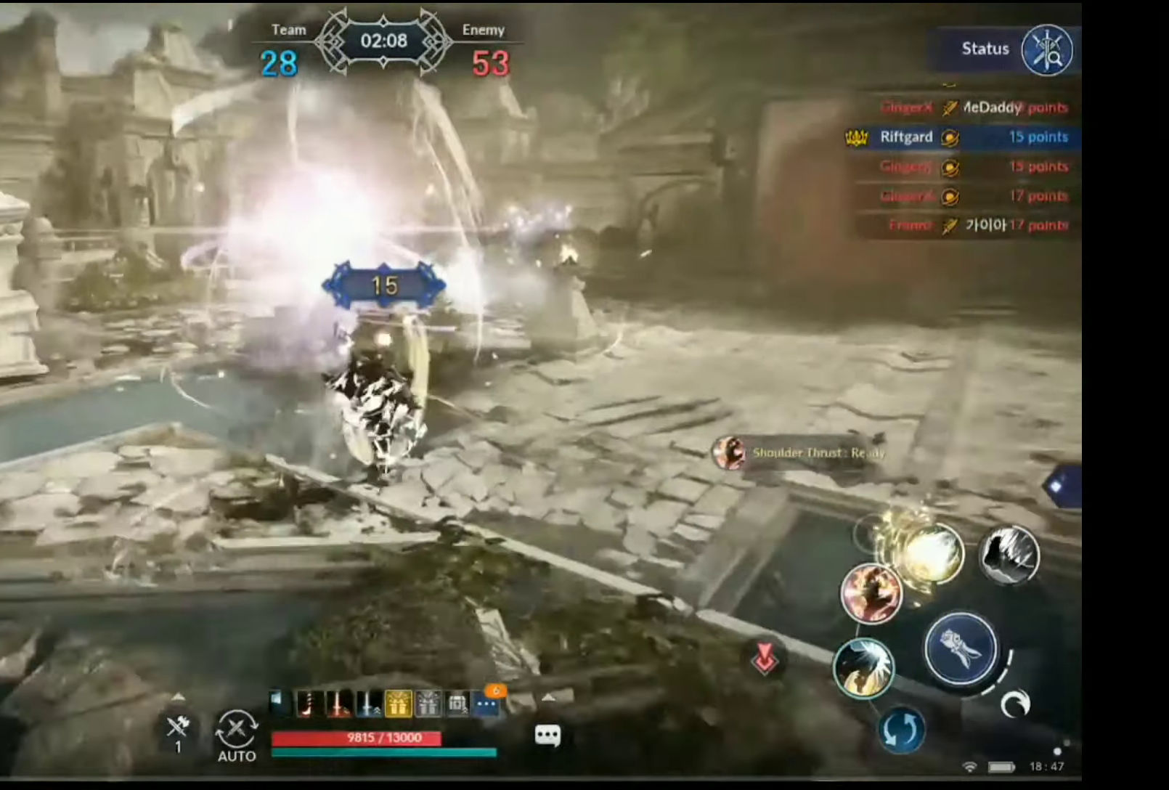
{"buttons": ["X"], "left_stick": "center", "right_stick": "center", "events": [[368, "X", "down"], [384, "right_stick", "up"], [468, "right_stick", "center"]]}
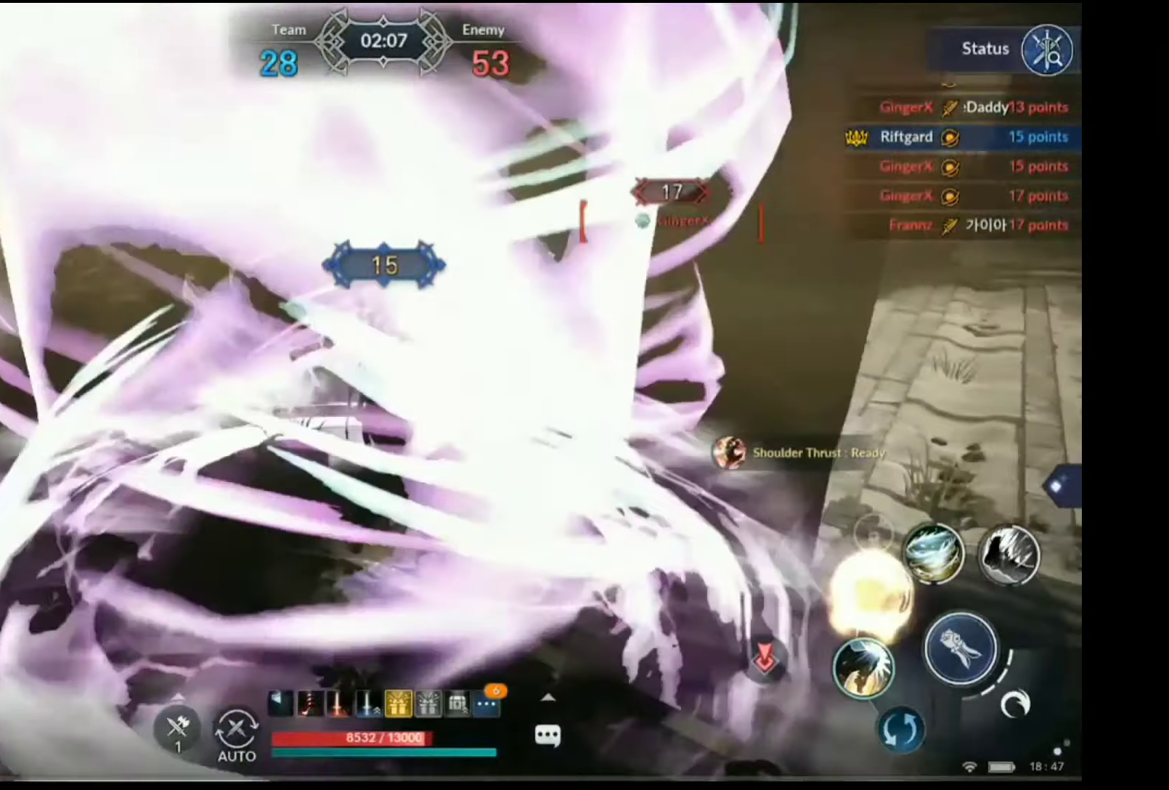
{"buttons": ["A"], "left_stick": "center", "right_stick": "center", "events": [[34, "X", "up"], [385, "A", "down"]]}
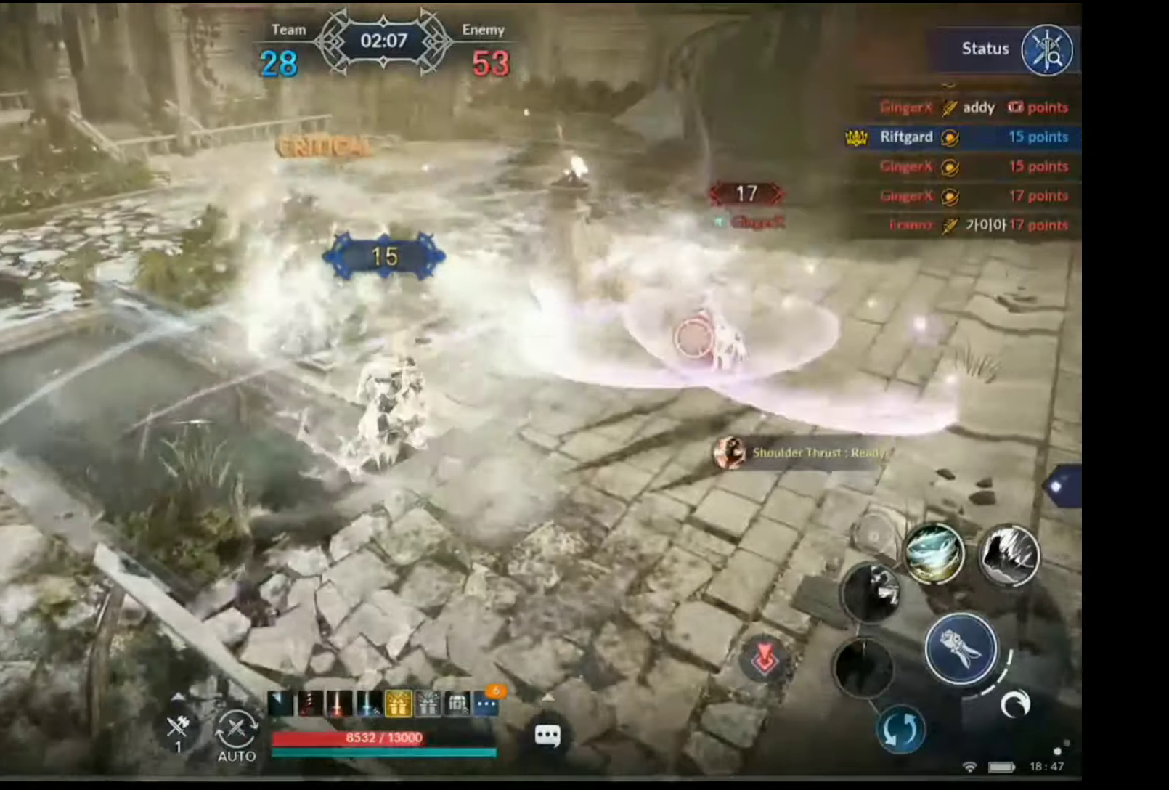
{"buttons": ["A"], "left_stick": "center", "right_stick": "center", "events": []}
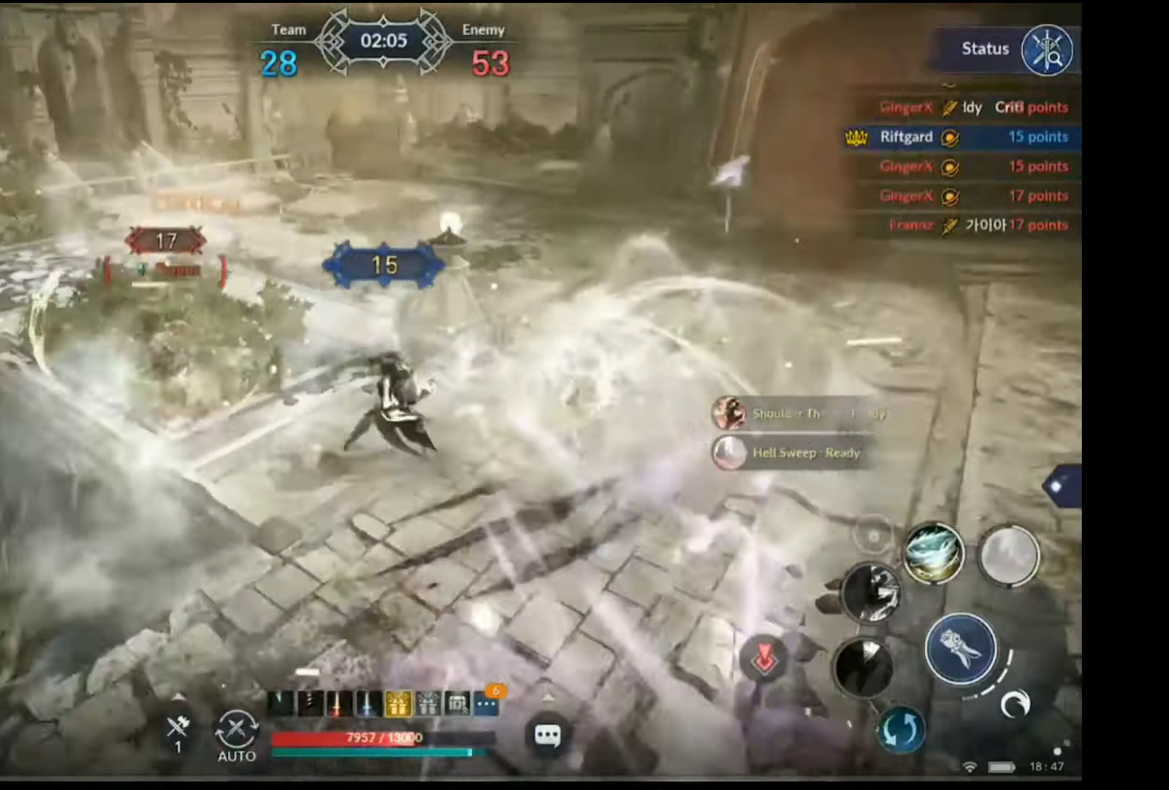
{"buttons": ["A"], "left_stick": "center", "right_stick": "left", "events": [[367, "right_stick", "left"]]}
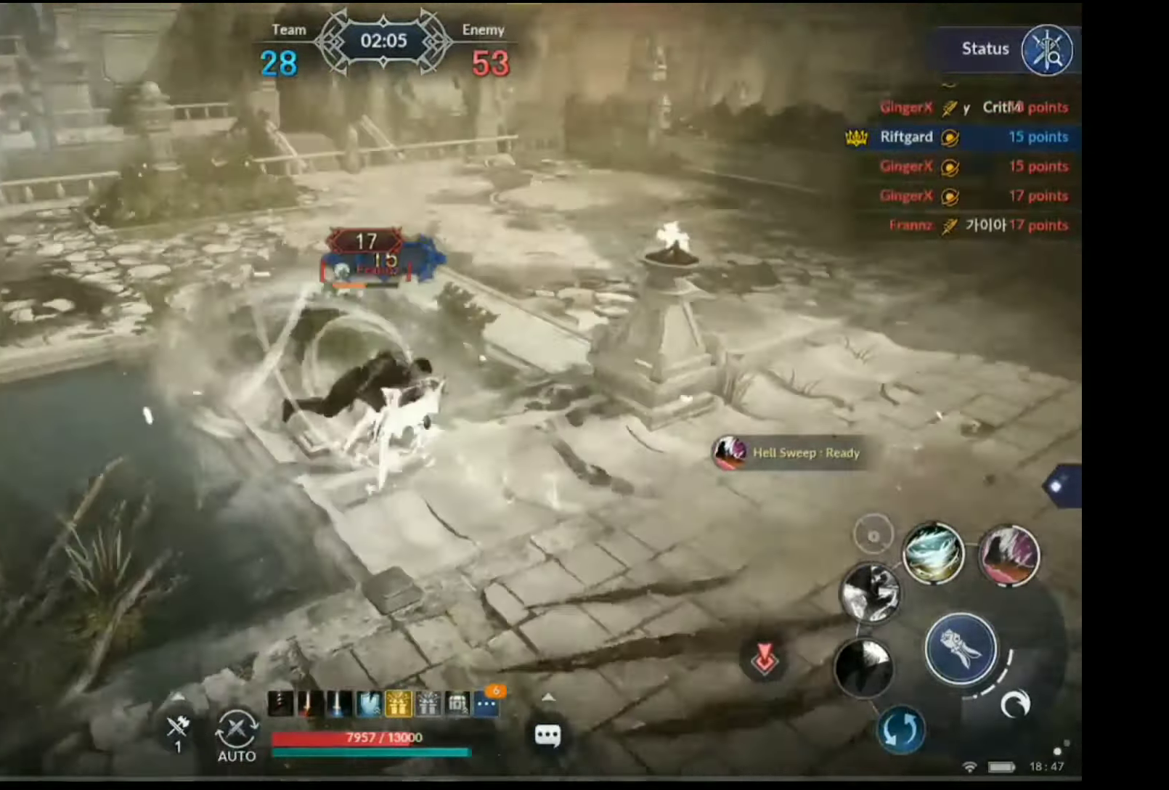
{"buttons": ["Y"], "left_stick": "center", "right_stick": "center", "events": [[33, "A", "up"], [167, "Y", "down"], [167, "right_stick", "center"]]}
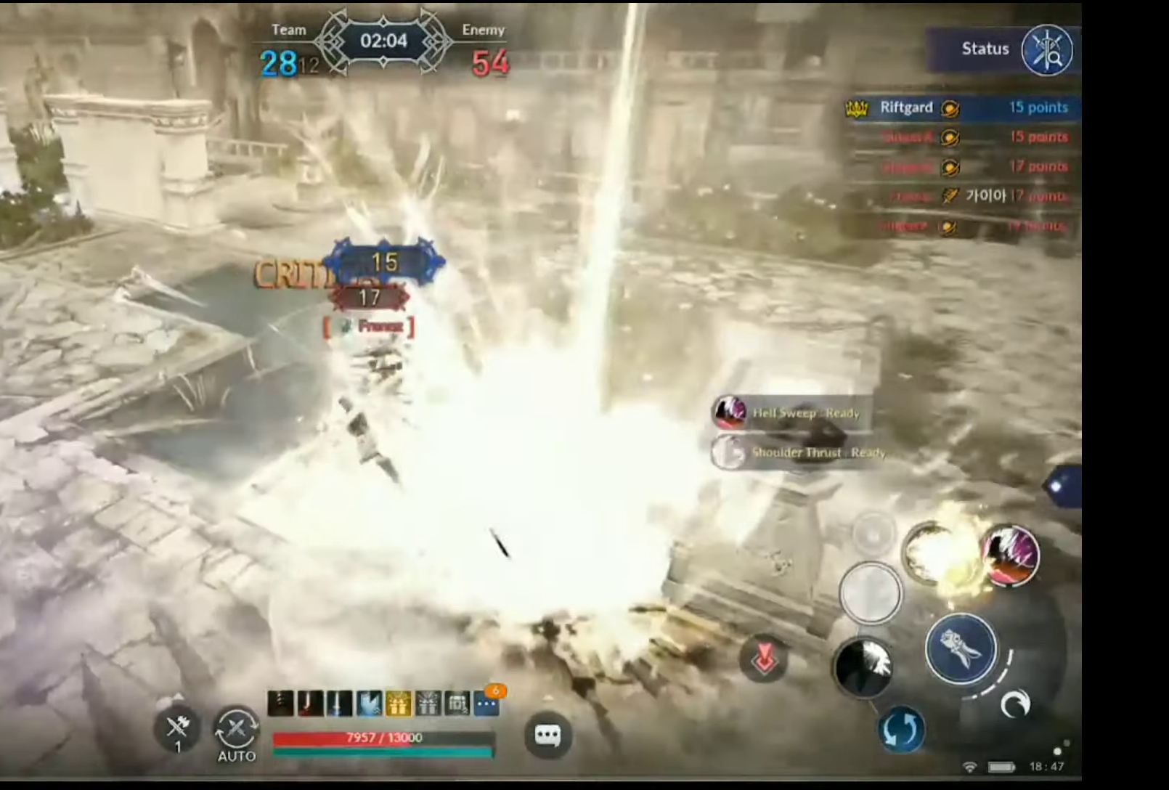
{"buttons": ["R2"], "left_stick": "up-right", "right_stick": "center", "events": [[167, "right_stick", "left"], [234, "right_stick", "center"], [267, "Y", "up"], [451, "R2", "down"], [451, "left_stick", "up-right"]]}
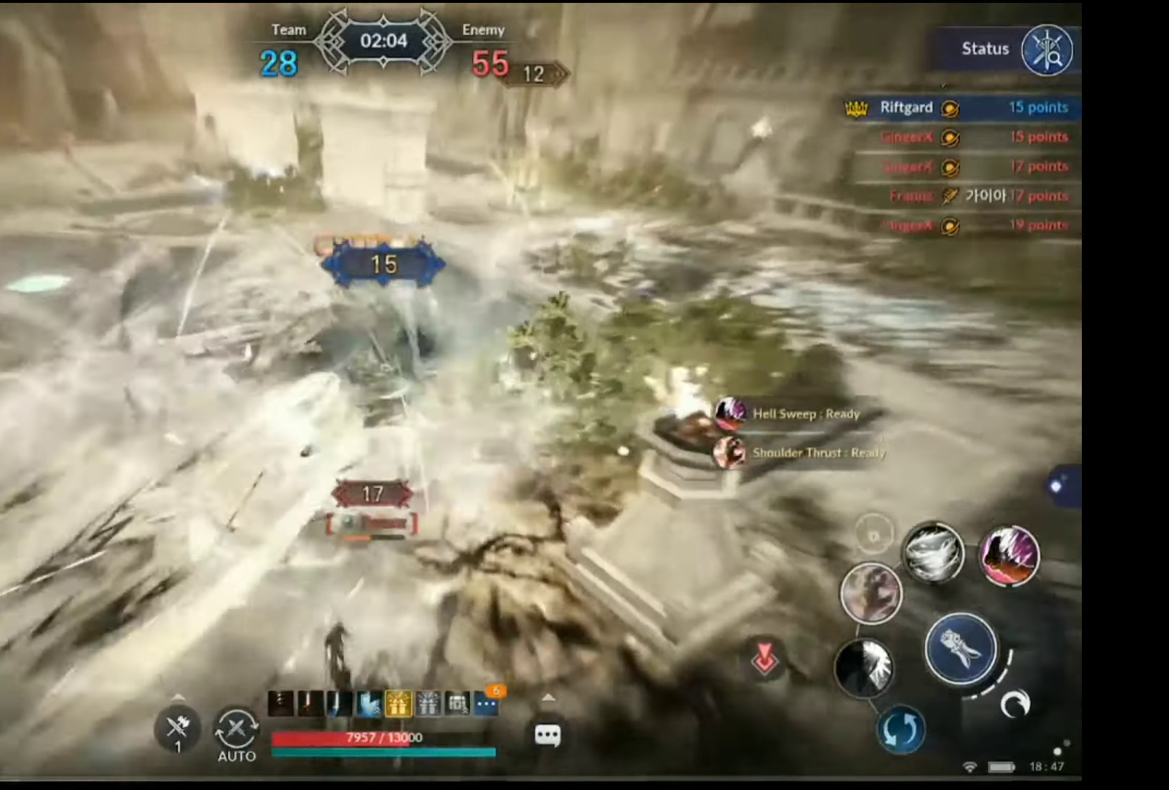
{"buttons": [], "left_stick": "center", "right_stick": "center", "events": [[234, "R2", "up"], [318, "left_stick", "center"]]}
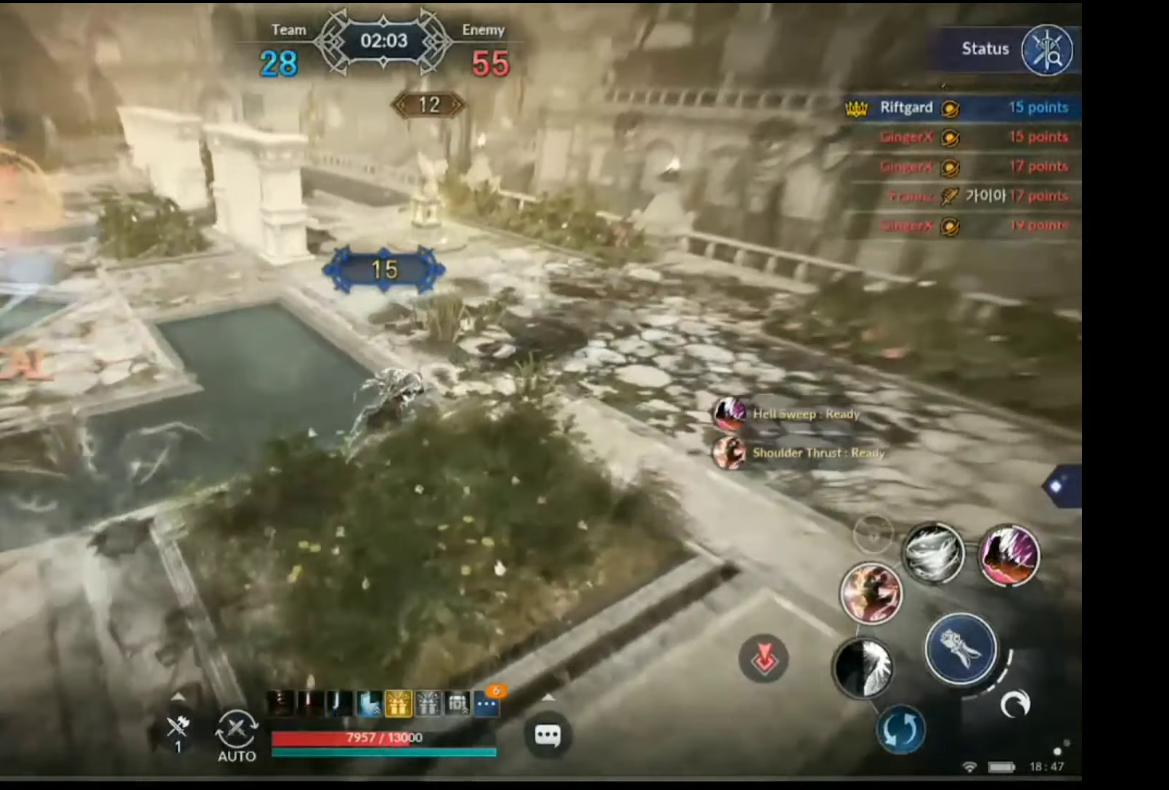
{"buttons": ["B"], "left_stick": "center", "right_stick": "center", "events": [[66, "right_stick", "left"], [167, "B", "down"], [417, "right_stick", "center"]]}
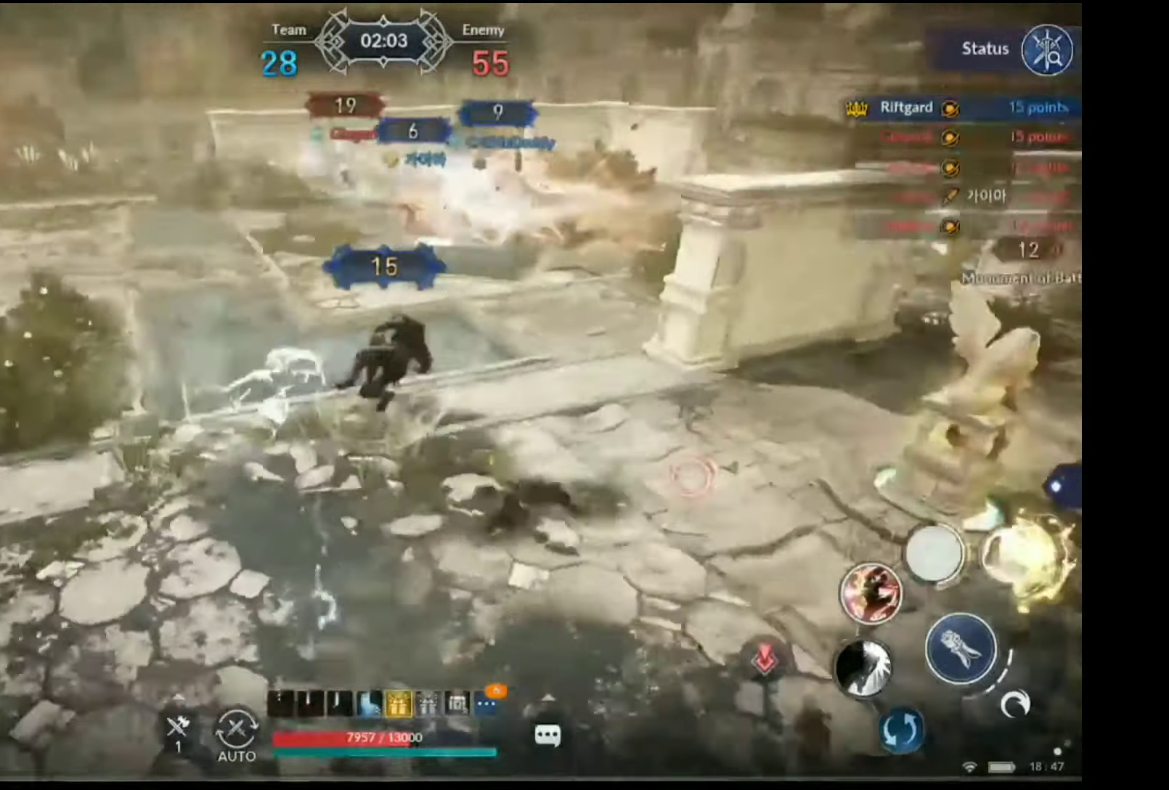
{"buttons": ["B"], "left_stick": "center", "right_stick": "center", "events": []}
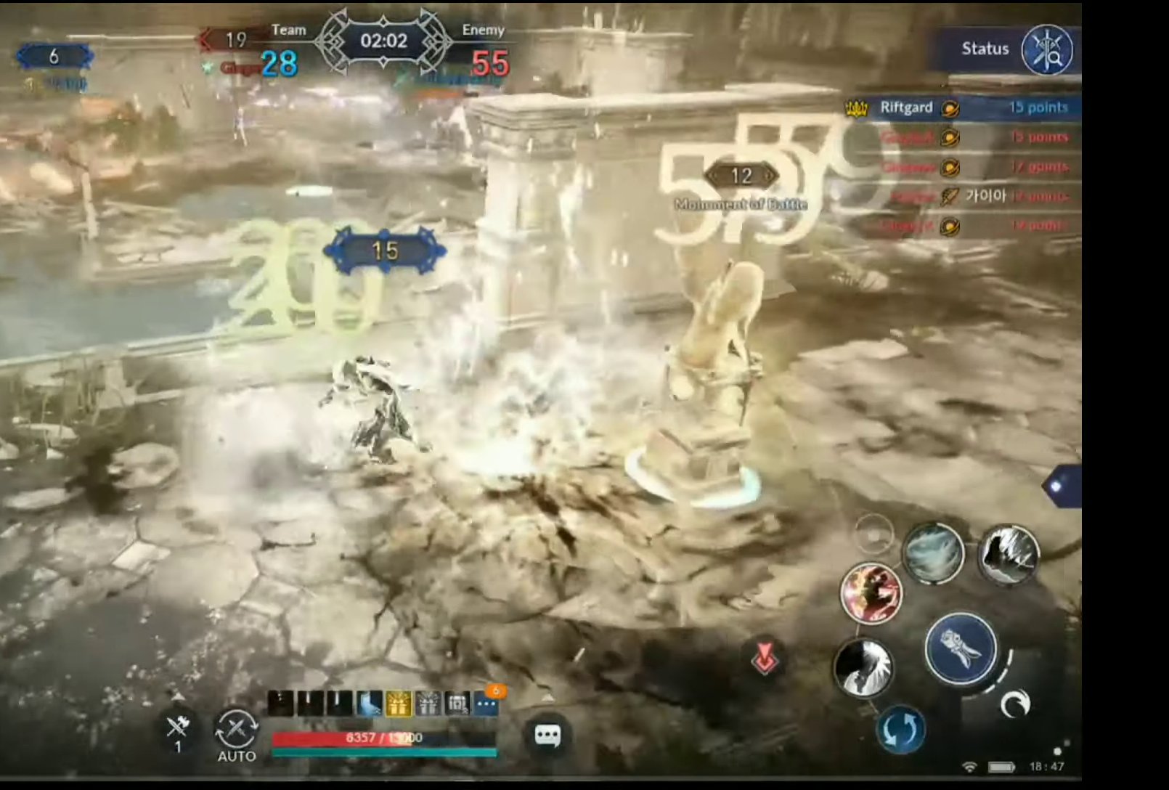
{"buttons": ["B"], "left_stick": "center", "right_stick": "center", "events": []}
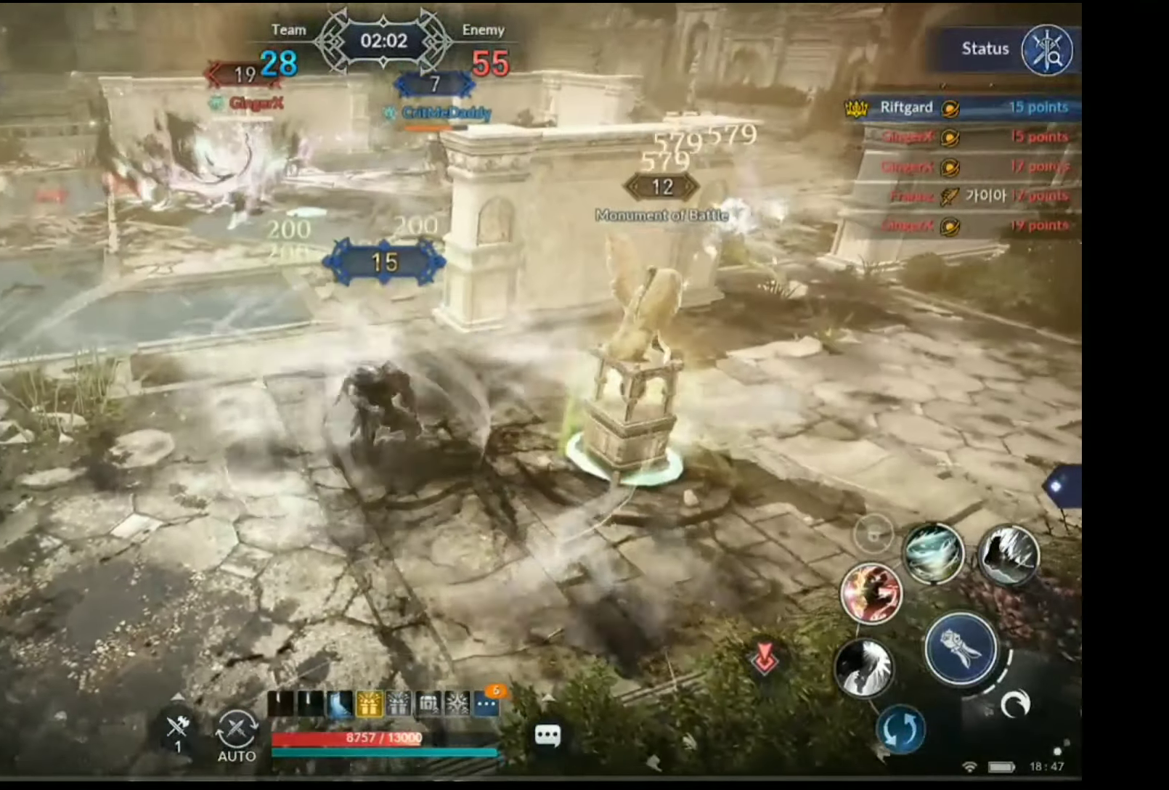
{"buttons": ["X"], "left_stick": "up-left", "right_stick": "center", "events": [[200, "B", "up"], [267, "left_stick", "up"], [384, "left_stick", "up-left"], [417, "X", "down"]]}